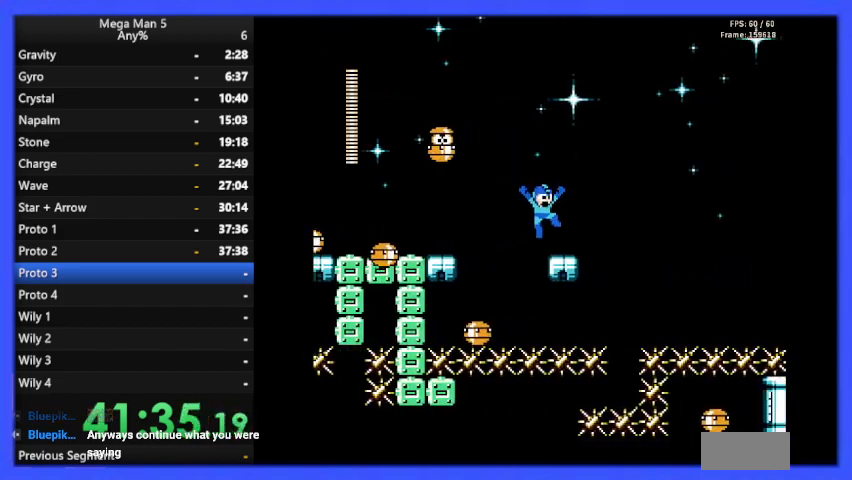
Gameplay with a controller (Nintendo layout); each line is a JSON object with the inputs held at the frame after it. "events" lists button and stick changes between this image and that frame as [ms after this image, input, new state], when the widget could be followed in between. Not read: L3 R3.
{"buttons": [], "events": [[233, "DPAD_RIGHT", "up"], [300, "DPAD_LEFT", "down"], [333, "A", "down"], [400, "DPAD_LEFT", "up"], [467, "A", "up"], [467, "B", "up"]]}
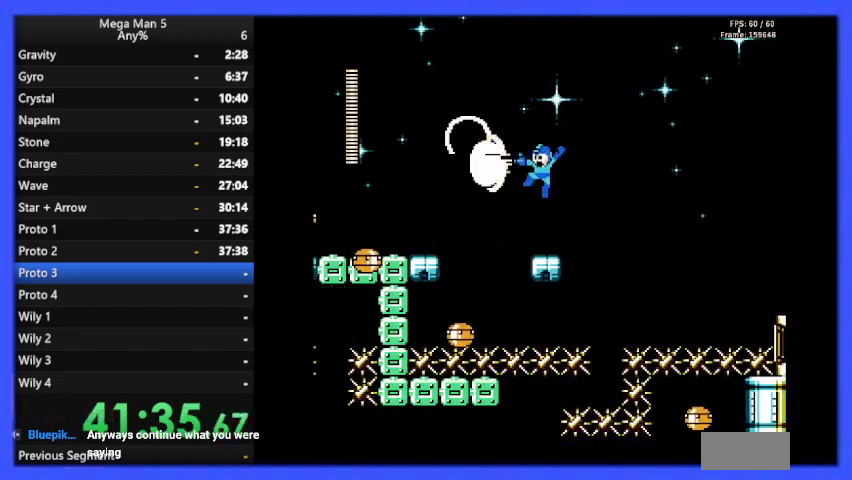
{"buttons": ["B"], "events": [[67, "B", "down"], [267, "DPAD_RIGHT", "down"], [367, "DPAD_RIGHT", "up"]]}
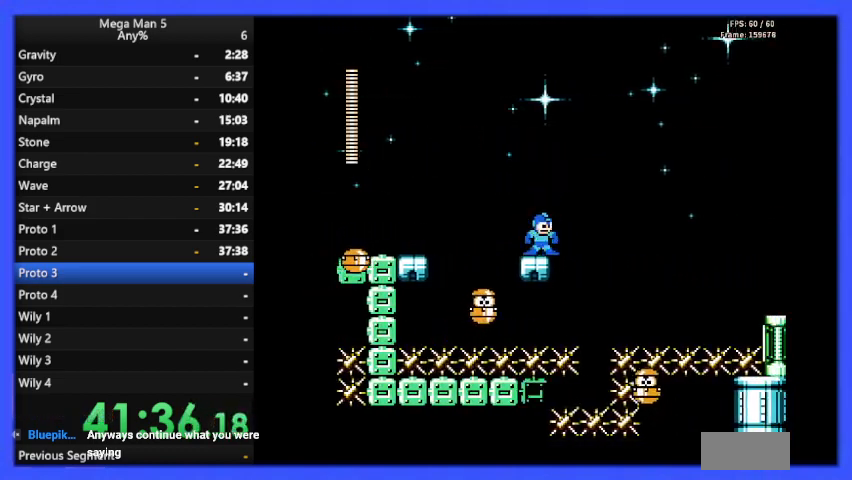
{"buttons": ["B"], "events": [[67, "DPAD_LEFT", "down"], [133, "DPAD_LEFT", "up"]]}
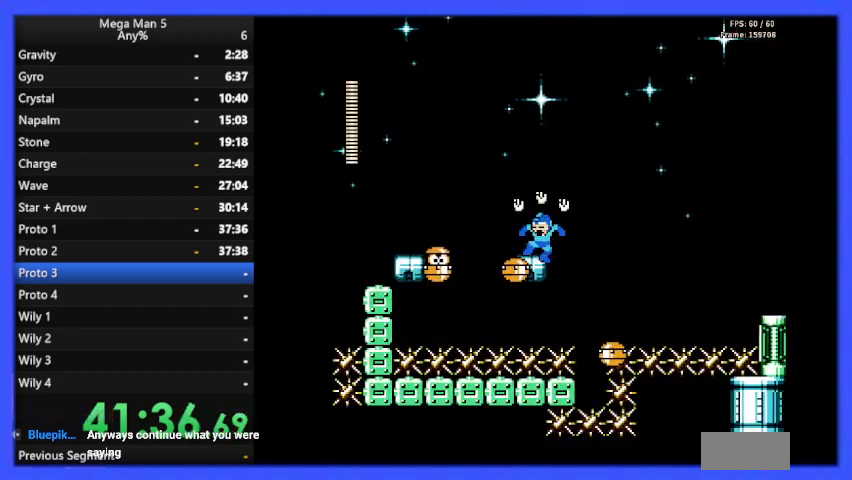
{"buttons": ["B"], "events": [[300, "DPAD_LEFT", "down"], [467, "DPAD_LEFT", "up"]]}
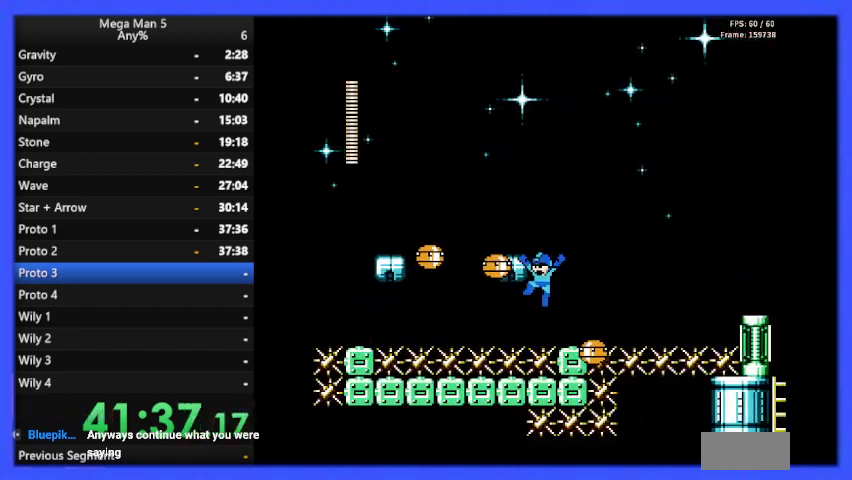
{"buttons": ["B", "DPAD_RIGHT"], "events": [[67, "DPAD_RIGHT", "down"], [267, "A", "down"], [267, "DPAD_RIGHT", "up"], [467, "DPAD_RIGHT", "down"], [500, "A", "up"]]}
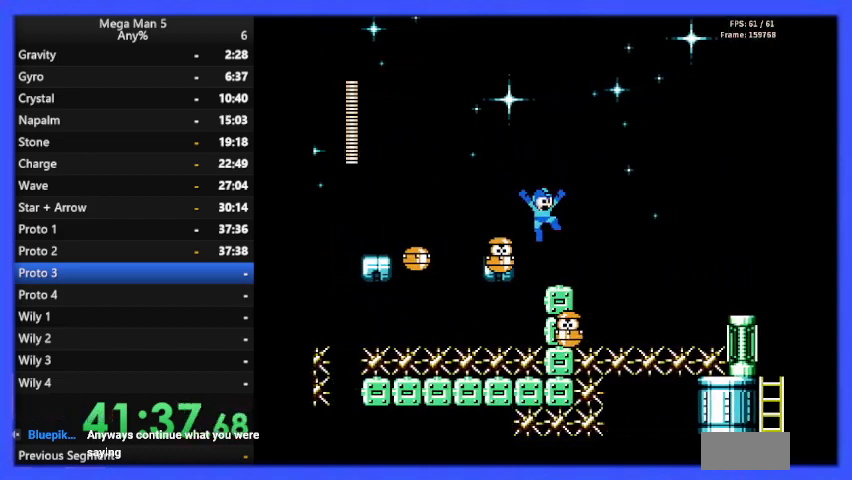
{"buttons": ["B"], "events": [[67, "DPAD_RIGHT", "up"], [167, "DPAD_RIGHT", "down"], [233, "DPAD_RIGHT", "up"]]}
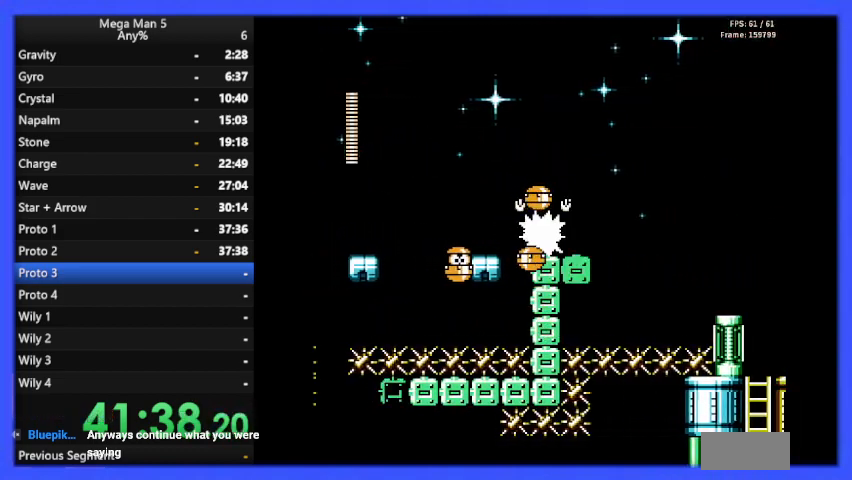
{"buttons": ["B", "DPAD_RIGHT"], "events": [[200, "DPAD_RIGHT", "down"]]}
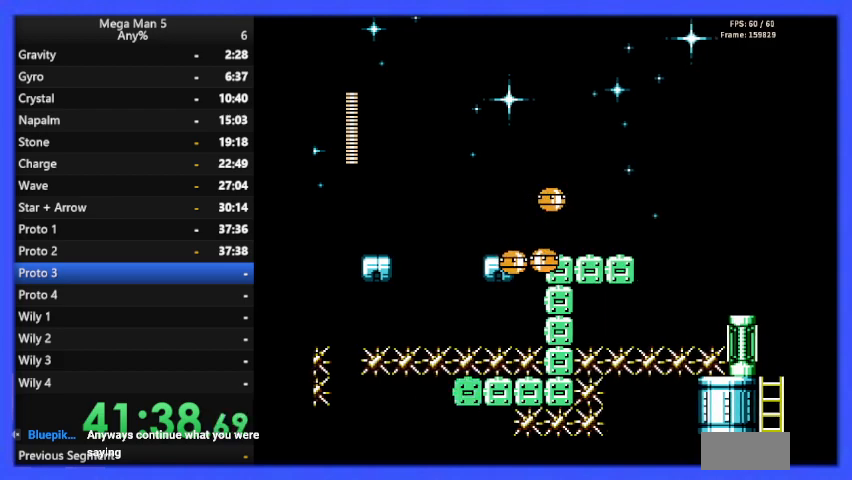
{"buttons": ["B", "DPAD_RIGHT"], "events": [[367, "A", "down"], [367, "DPAD_DOWN", "down"], [467, "DPAD_DOWN", "up"], [500, "A", "up"]]}
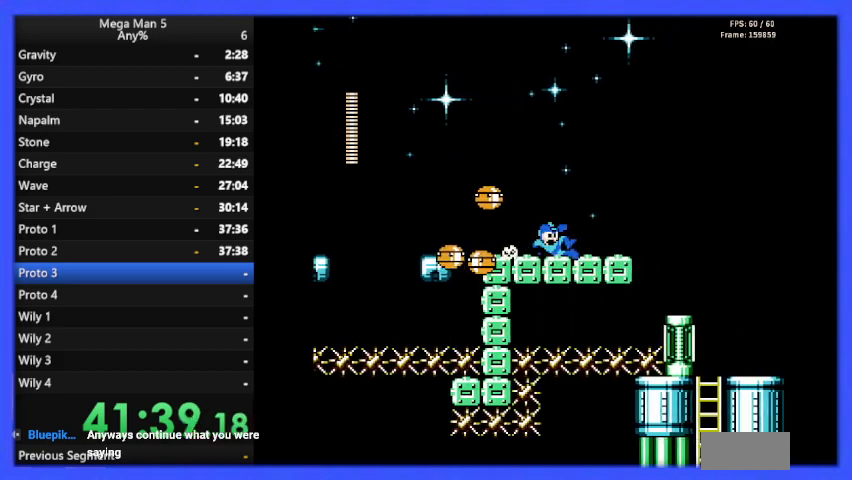
{"buttons": ["B", "DPAD_RIGHT"], "events": [[367, "DPAD_DOWN", "down"], [400, "A", "down"], [433, "DPAD_DOWN", "up"], [500, "A", "up"]]}
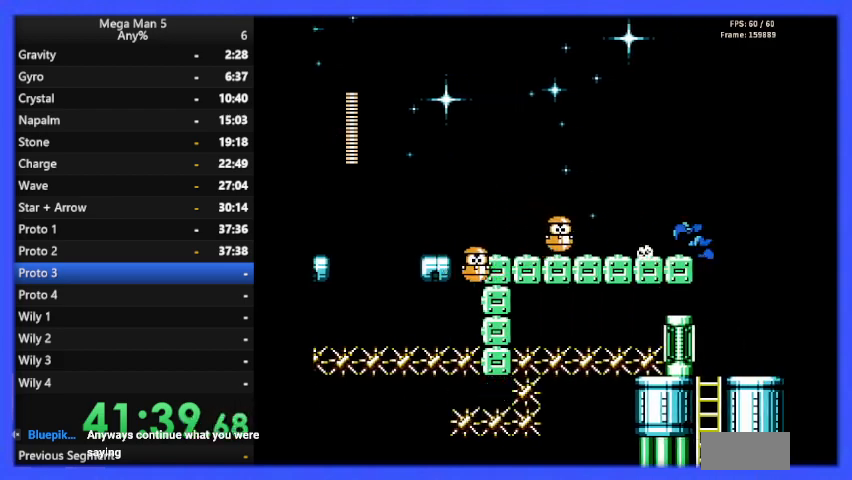
{"buttons": ["B"], "events": [[433, "DPAD_RIGHT", "up"]]}
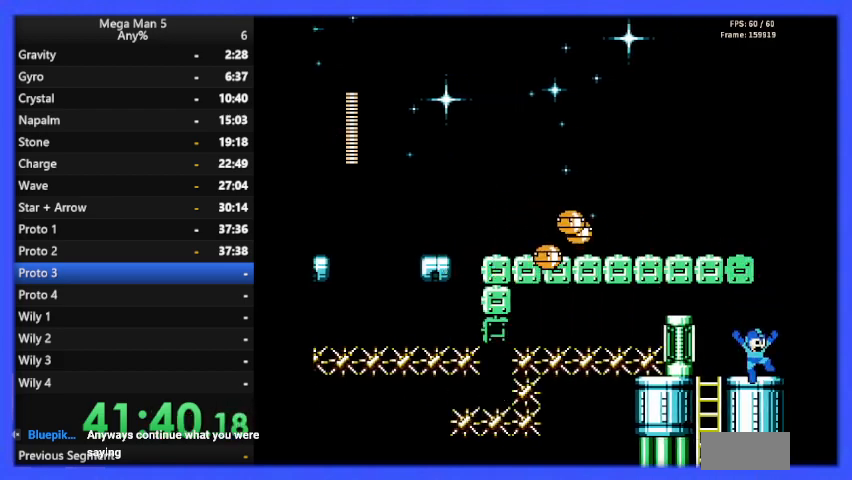
{"buttons": ["B", "DPAD_DOWN"], "events": [[33, "DPAD_LEFT", "down"], [433, "DPAD_LEFT", "up"], [467, "DPAD_DOWN", "down"]]}
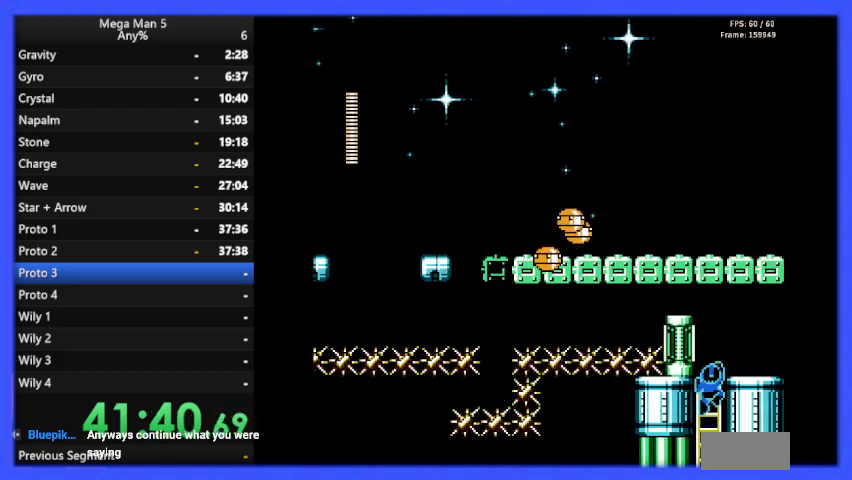
{"buttons": ["B", "DPAD_DOWN"], "events": []}
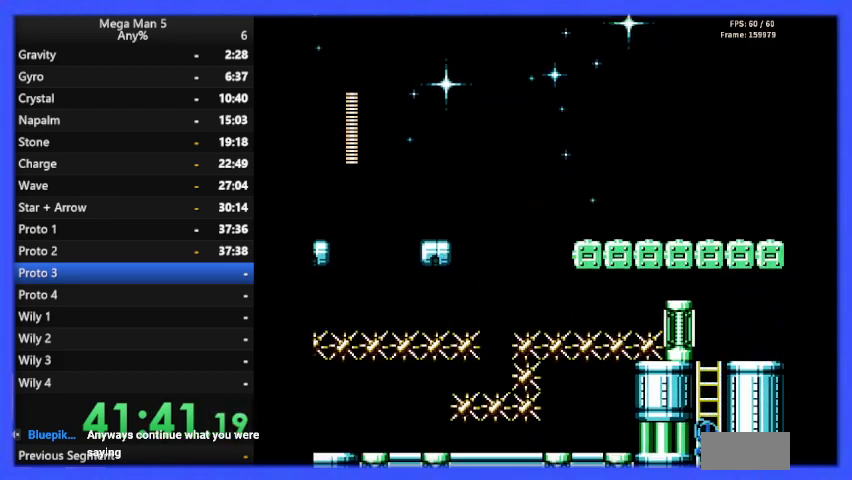
{"buttons": ["B", "DPAD_DOWN"], "events": []}
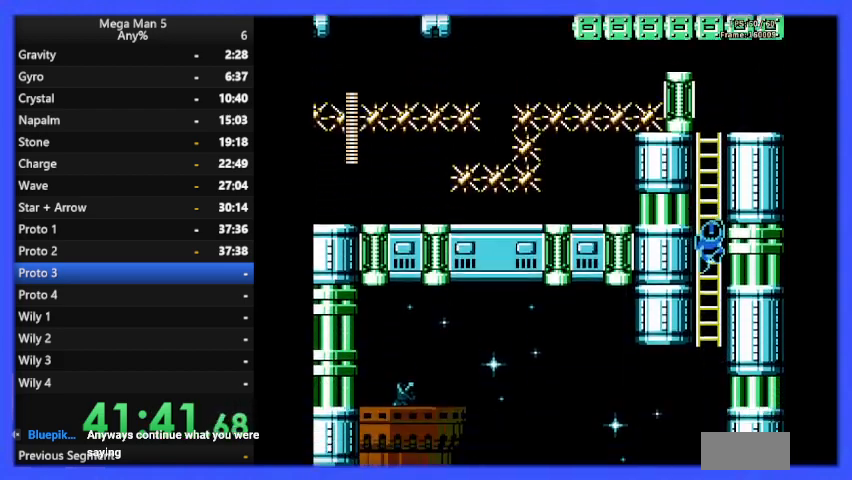
{"buttons": ["B", "DPAD_DOWN"], "events": []}
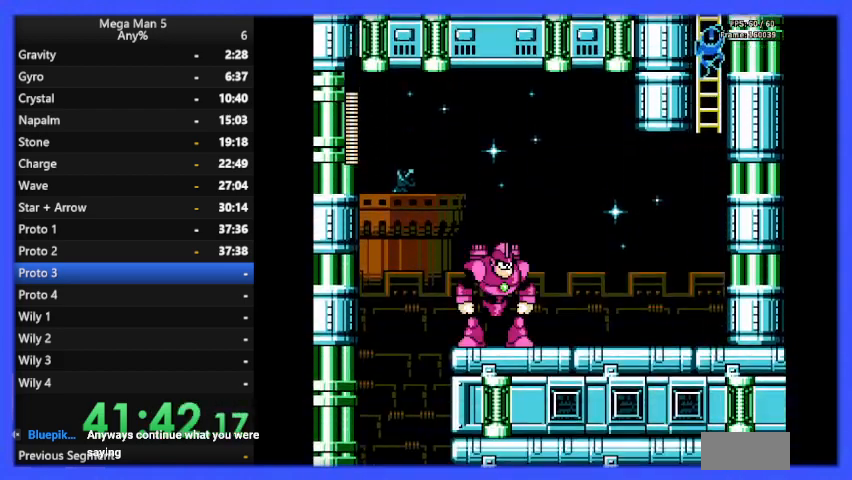
{"buttons": ["B", "DPAD_DOWN"], "events": [[67, "DPAD_DOWN", "up"], [133, "DPAD_DOWN", "down"], [167, "A", "down"], [167, "DPAD_DOWN", "up"], [300, "A", "up"], [333, "DPAD_DOWN", "down"]]}
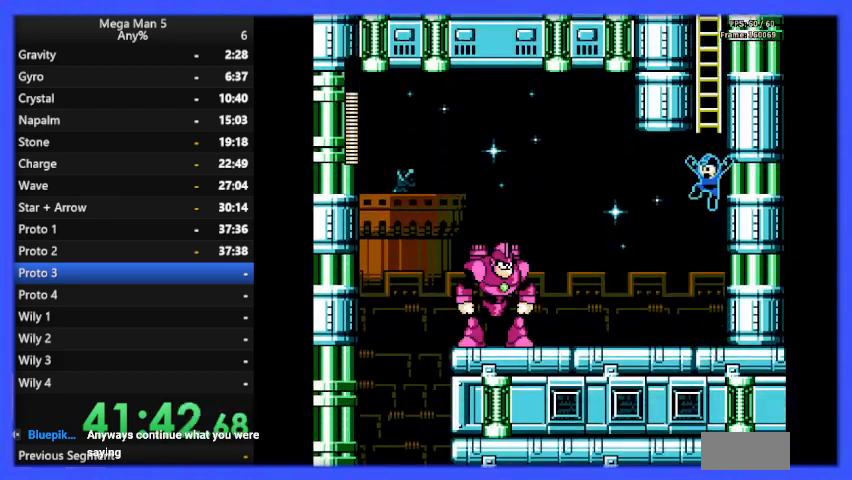
{"buttons": ["B"], "events": [[33, "DPAD_DOWN", "up"], [33, "DPAD_LEFT", "down"], [100, "DPAD_LEFT", "up"], [233, "DPAD_RIGHT", "down"], [500, "DPAD_RIGHT", "up"]]}
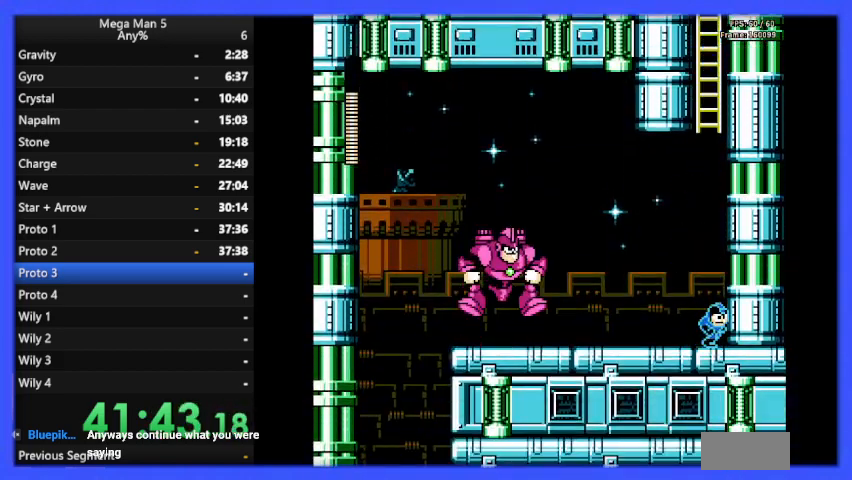
{"buttons": ["B"], "events": [[167, "DPAD_LEFT", "down"], [233, "DPAD_LEFT", "up"]]}
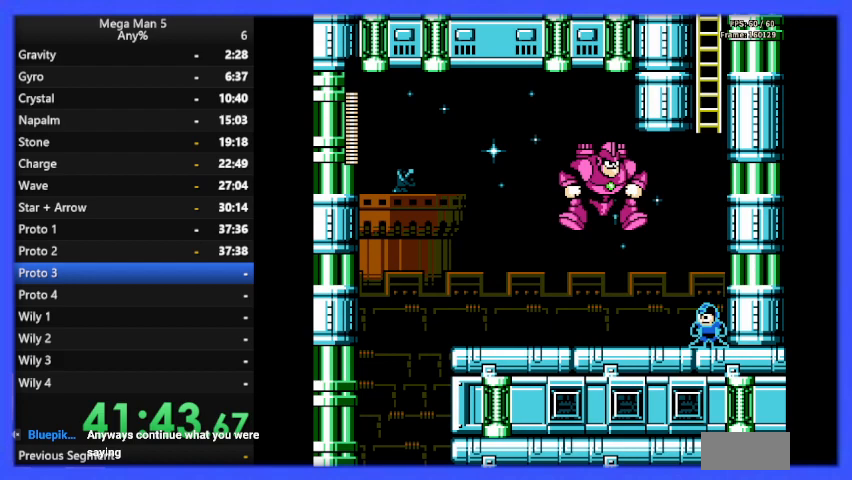
{"buttons": ["B"], "events": []}
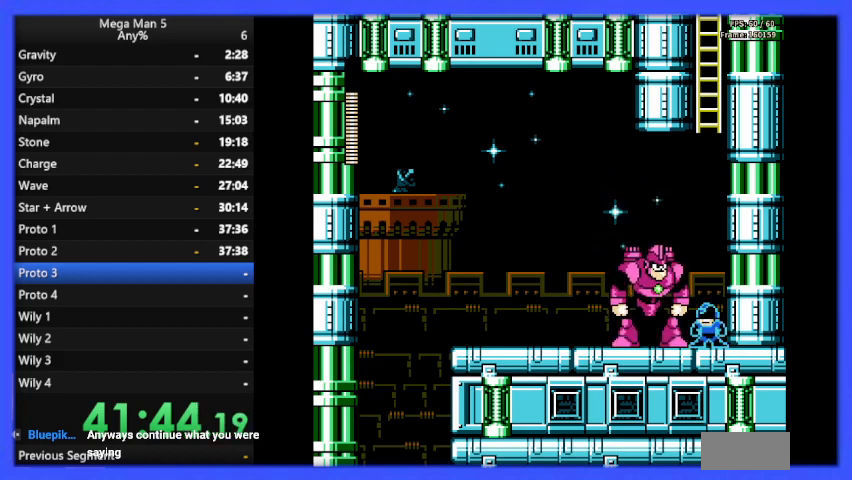
{"buttons": ["B"], "events": []}
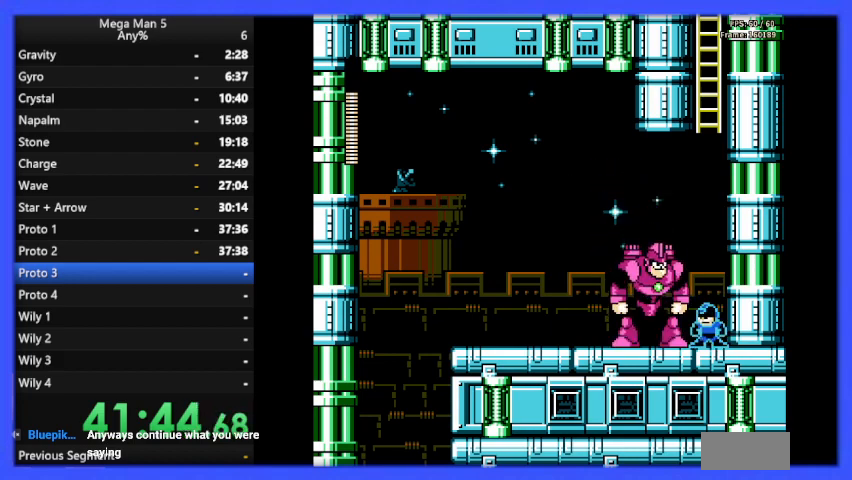
{"buttons": ["A", "B", "DPAD_DOWN", "DPAD_LEFT"], "events": [[233, "DPAD_LEFT", "down"], [367, "DPAD_DOWN", "down"], [367, "DPAD_LEFT", "up"], [467, "A", "down"], [467, "DPAD_LEFT", "down"]]}
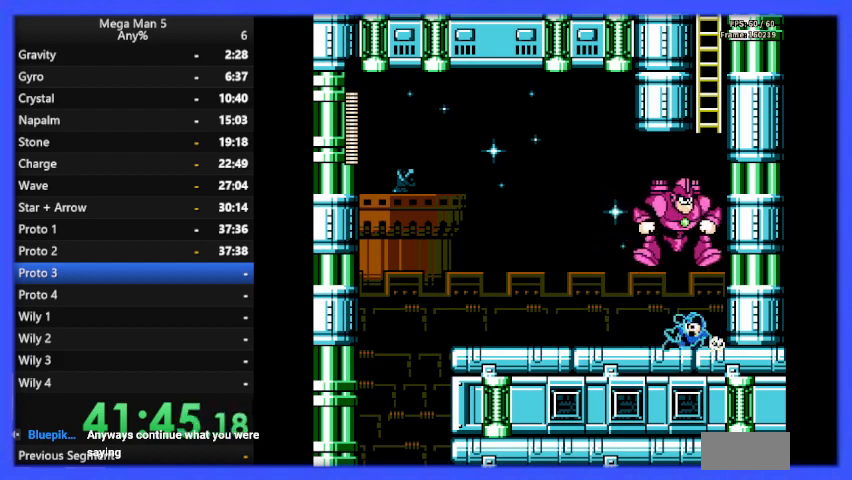
{"buttons": ["B", "DPAD_LEFT"], "events": [[33, "DPAD_DOWN", "up"], [100, "A", "up"]]}
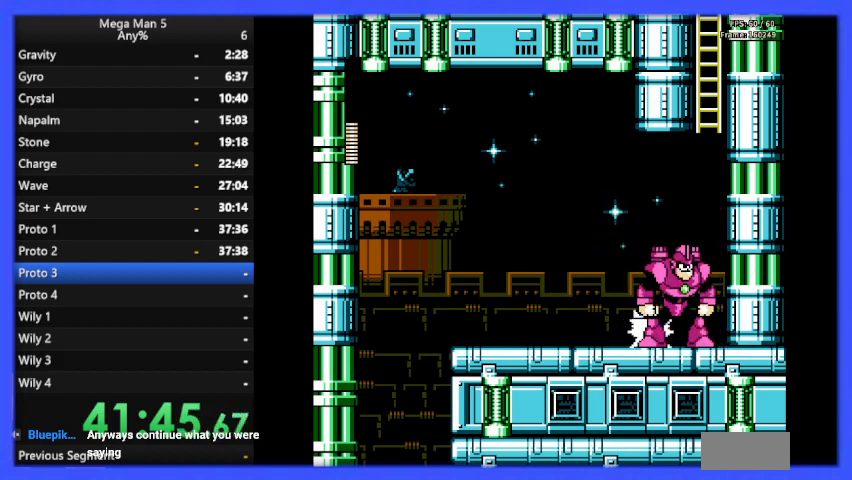
{"buttons": ["B", "DPAD_LEFT"], "events": [[67, "DPAD_DOWN", "down"], [100, "DPAD_LEFT", "up"], [133, "A", "down"], [200, "DPAD_LEFT", "down"], [267, "DPAD_DOWN", "up"], [300, "A", "up"]]}
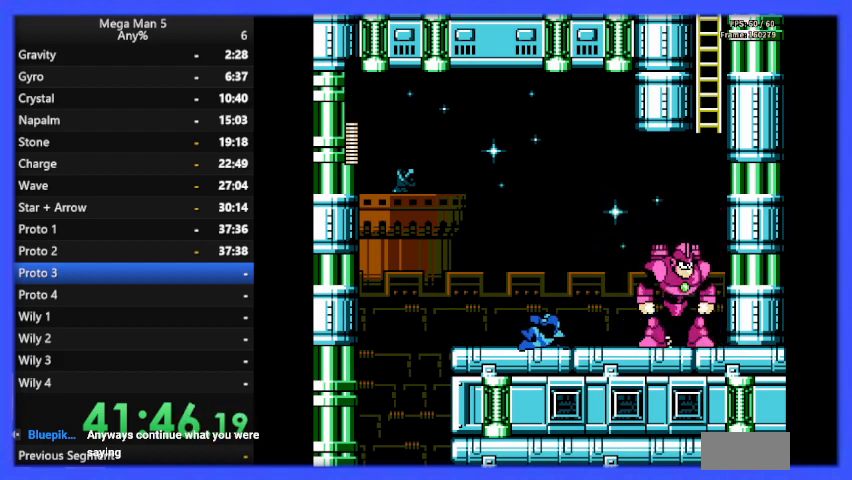
{"buttons": ["B", "DPAD_LEFT"], "events": [[67, "DPAD_DOWN", "down"], [100, "DPAD_LEFT", "up"], [133, "A", "down"], [167, "DPAD_LEFT", "down"], [233, "DPAD_DOWN", "up"], [267, "A", "up"]]}
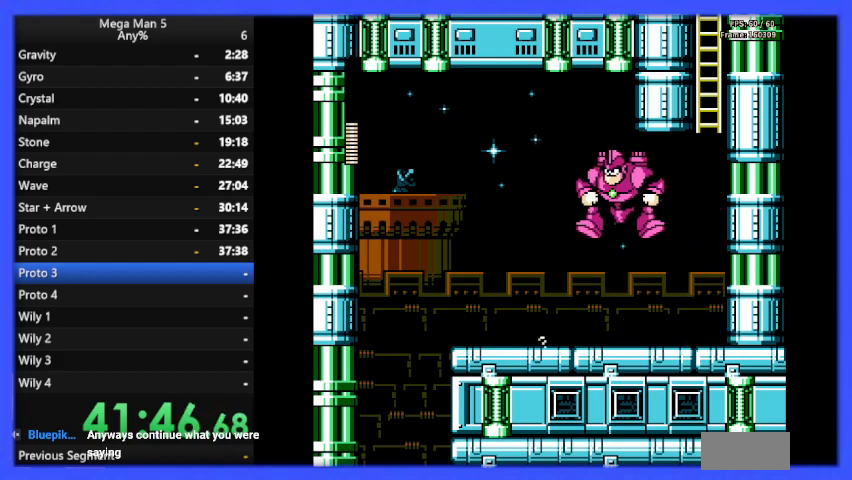
{"buttons": ["B", "DPAD_RIGHT"], "events": [[100, "DPAD_LEFT", "up"], [133, "DPAD_RIGHT", "down"]]}
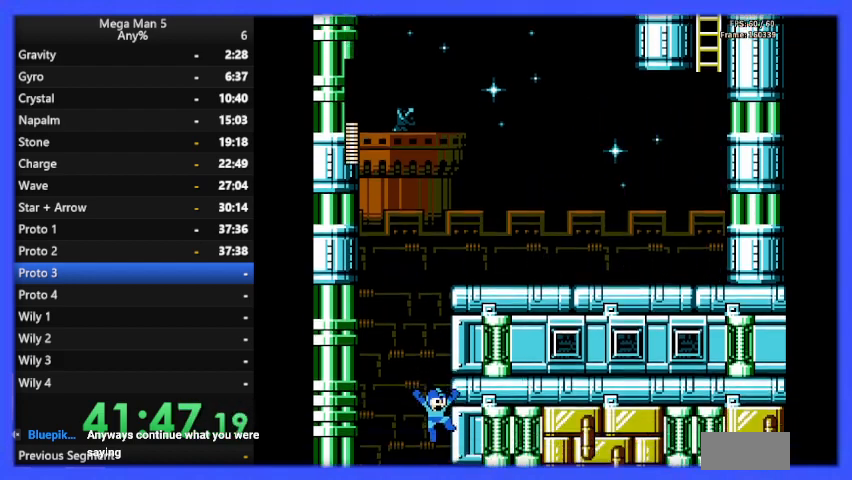
{"buttons": ["B", "DPAD_RIGHT"], "events": []}
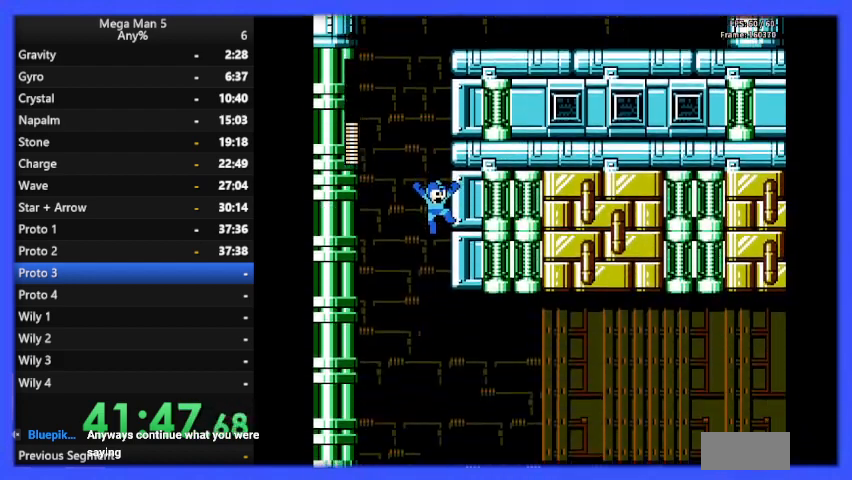
{"buttons": ["B", "DPAD_RIGHT"], "events": []}
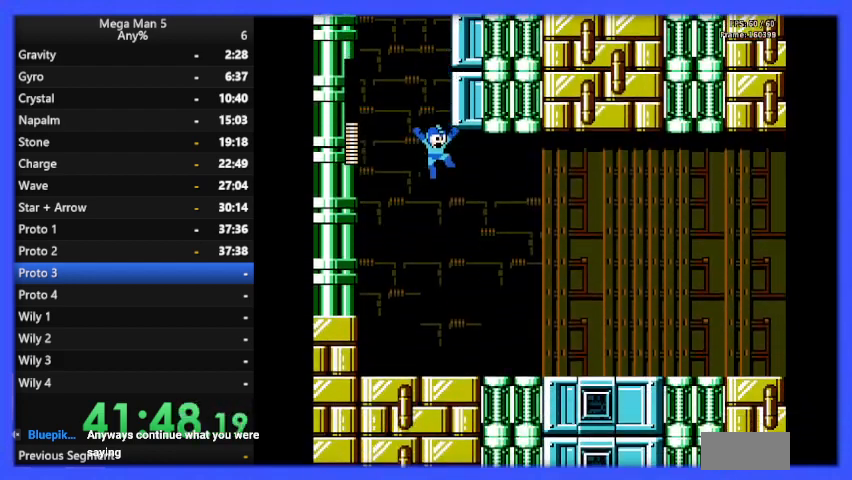
{"buttons": ["B", "DPAD_RIGHT"], "events": []}
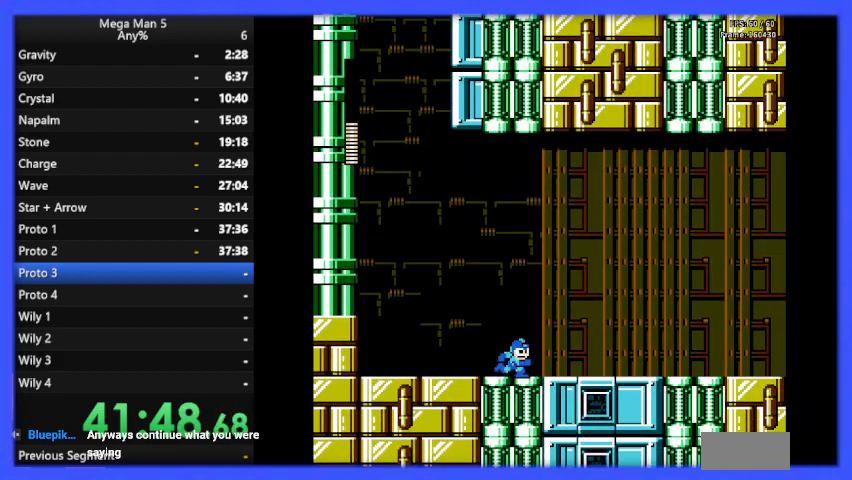
{"buttons": ["B", "DPAD_RIGHT"], "events": []}
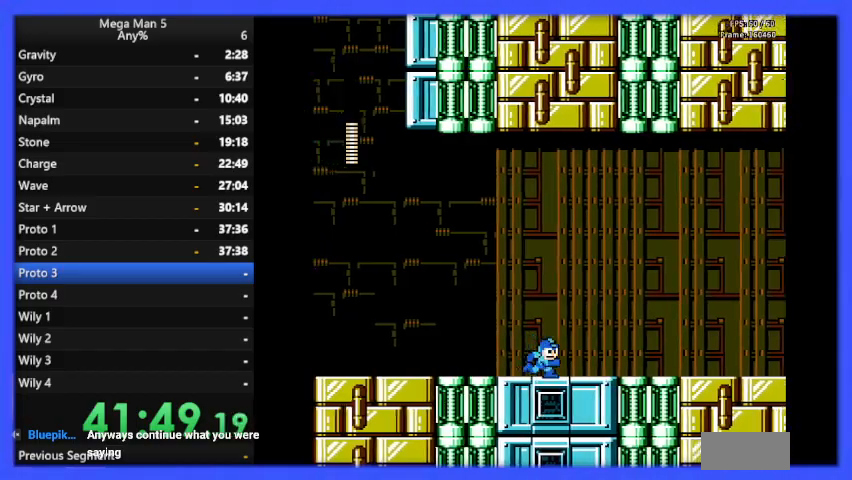
{"buttons": ["A", "B", "DPAD_RIGHT"], "events": [[467, "A", "down"]]}
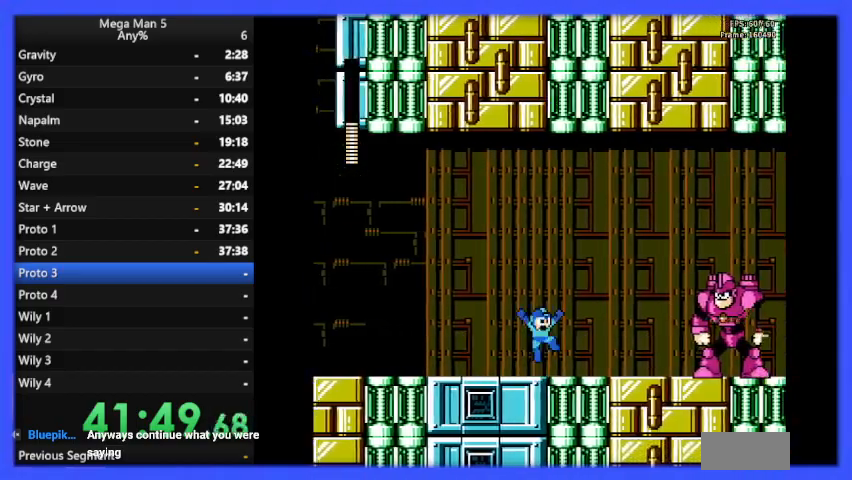
{"buttons": ["B"], "events": [[67, "A", "up"], [67, "B", "up"], [100, "B", "down"], [133, "DPAD_RIGHT", "up"], [267, "DPAD_LEFT", "down"], [500, "DPAD_LEFT", "up"]]}